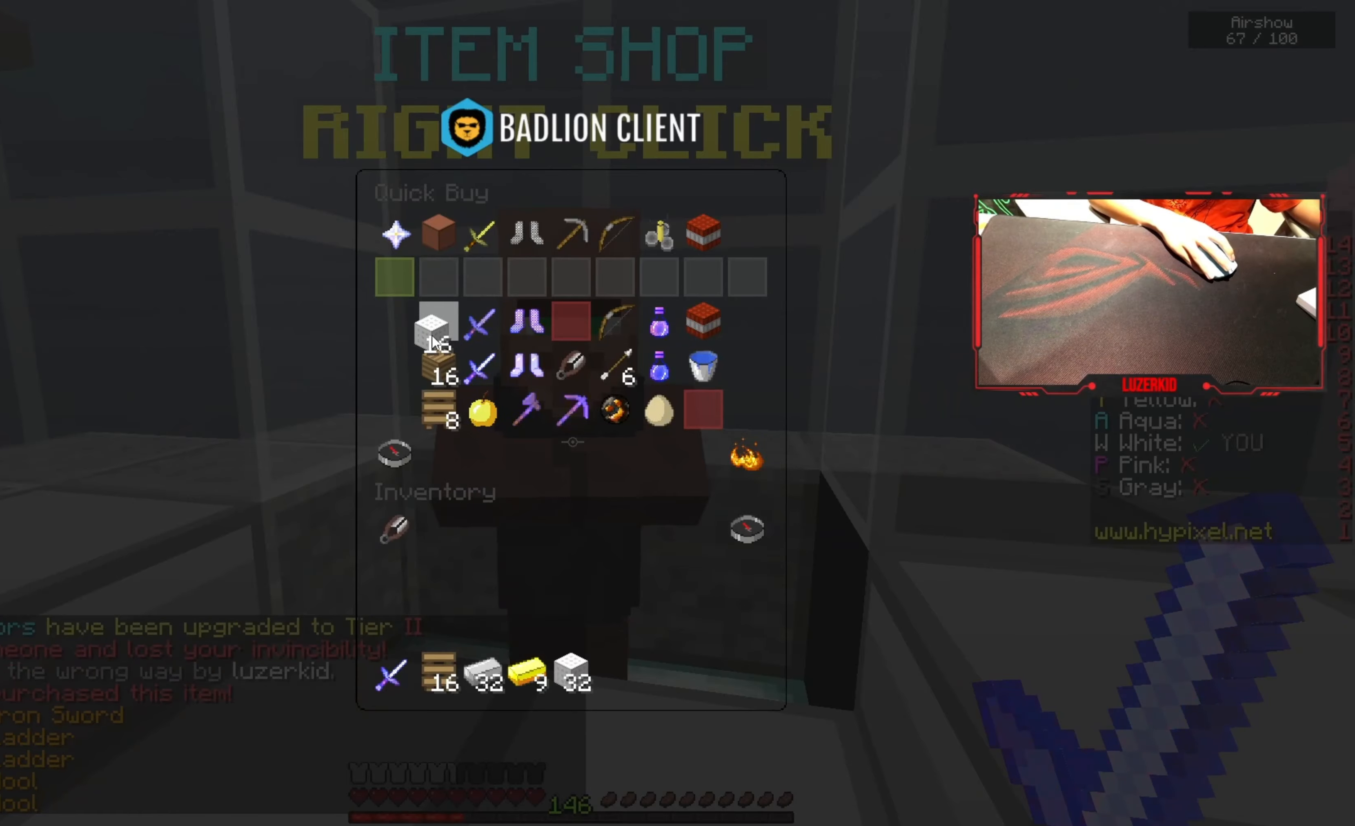
Gameplay with keyboard and mouse; each line is a JSON object with the keys and mouse buttons held at the frame after it. "events" lists presses ("down") and releases ("up") of "a", "d", "s", "space", "w", "mouse_left" and "mouse_right" between this image and that frame as [ms after this image, input, new state], when the widget could be followed in between. "mouse_left", "mouse_right" = the "left", "right" buttons of the "mouse" list. No other keys are recorded. Fast repeated clicks can show as one long hold. Mouse movement is not recorded.
{"keys": ["space", "w"], "mouse": [], "events": [[267, "w", "down"], [367, "space", "down"]]}
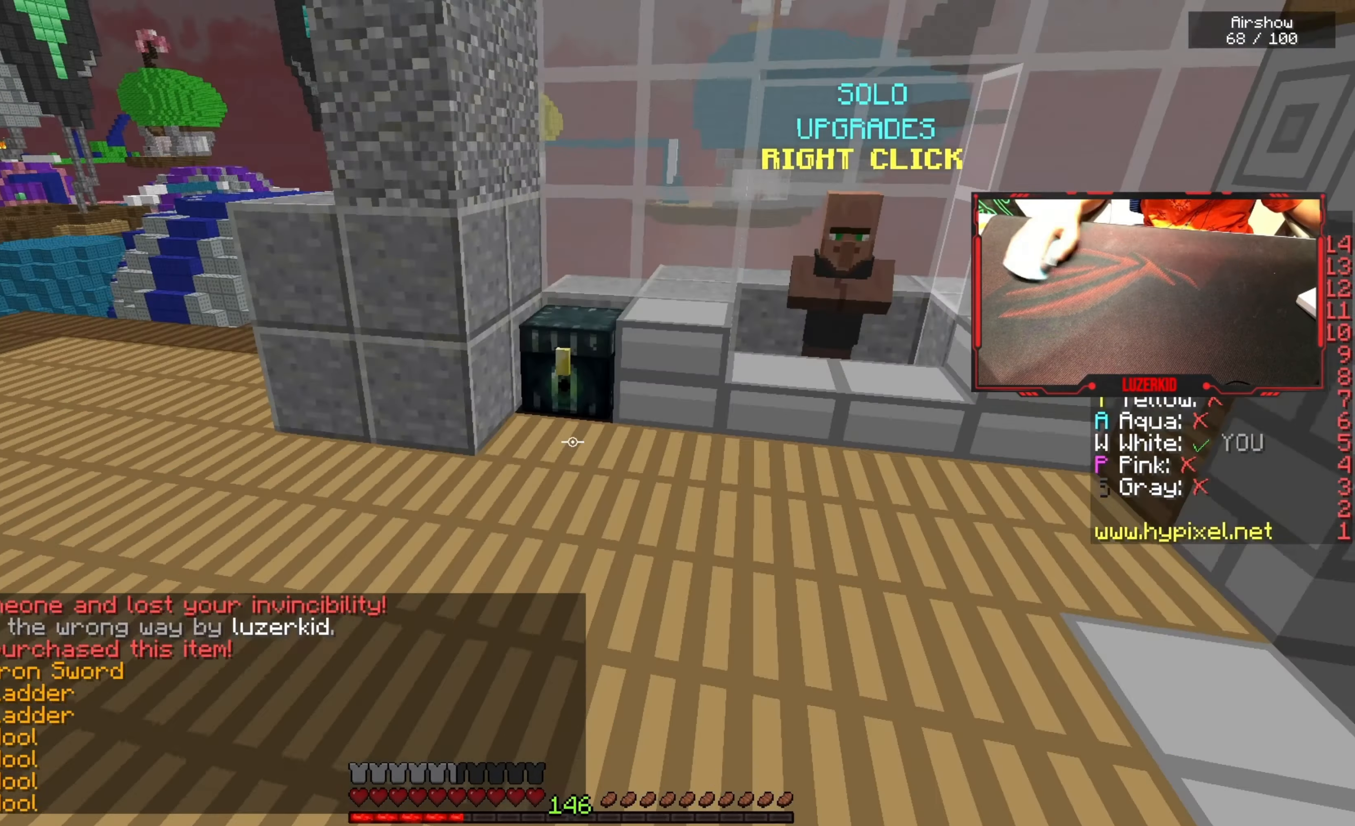
{"keys": ["w"], "mouse": ["right"], "events": [[150, "space", "up"], [167, "mouse_left", "down"], [300, "mouse_left", "up"], [400, "mouse_right", "down"]]}
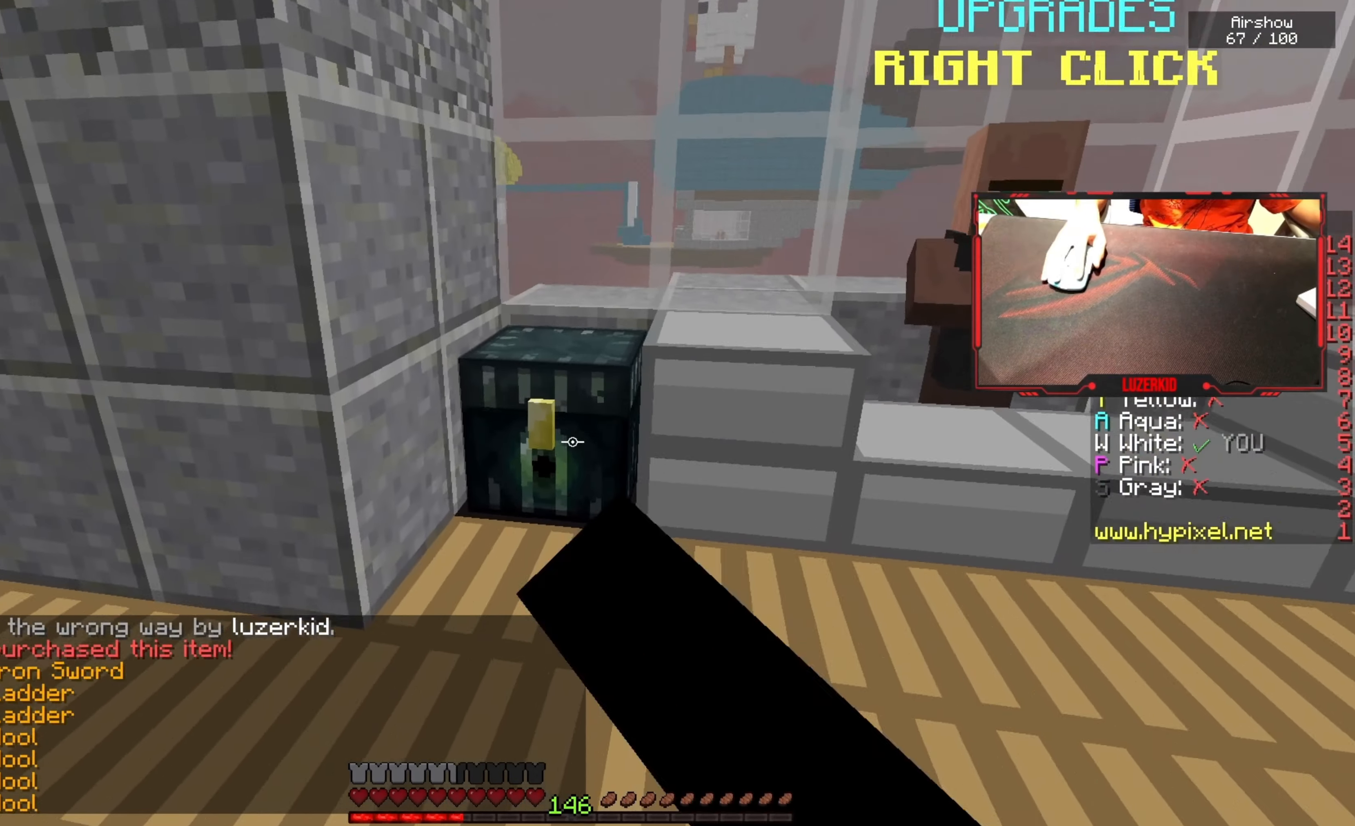
{"keys": [], "mouse": [], "events": [[17, "w", "up"], [67, "mouse_right", "up"]]}
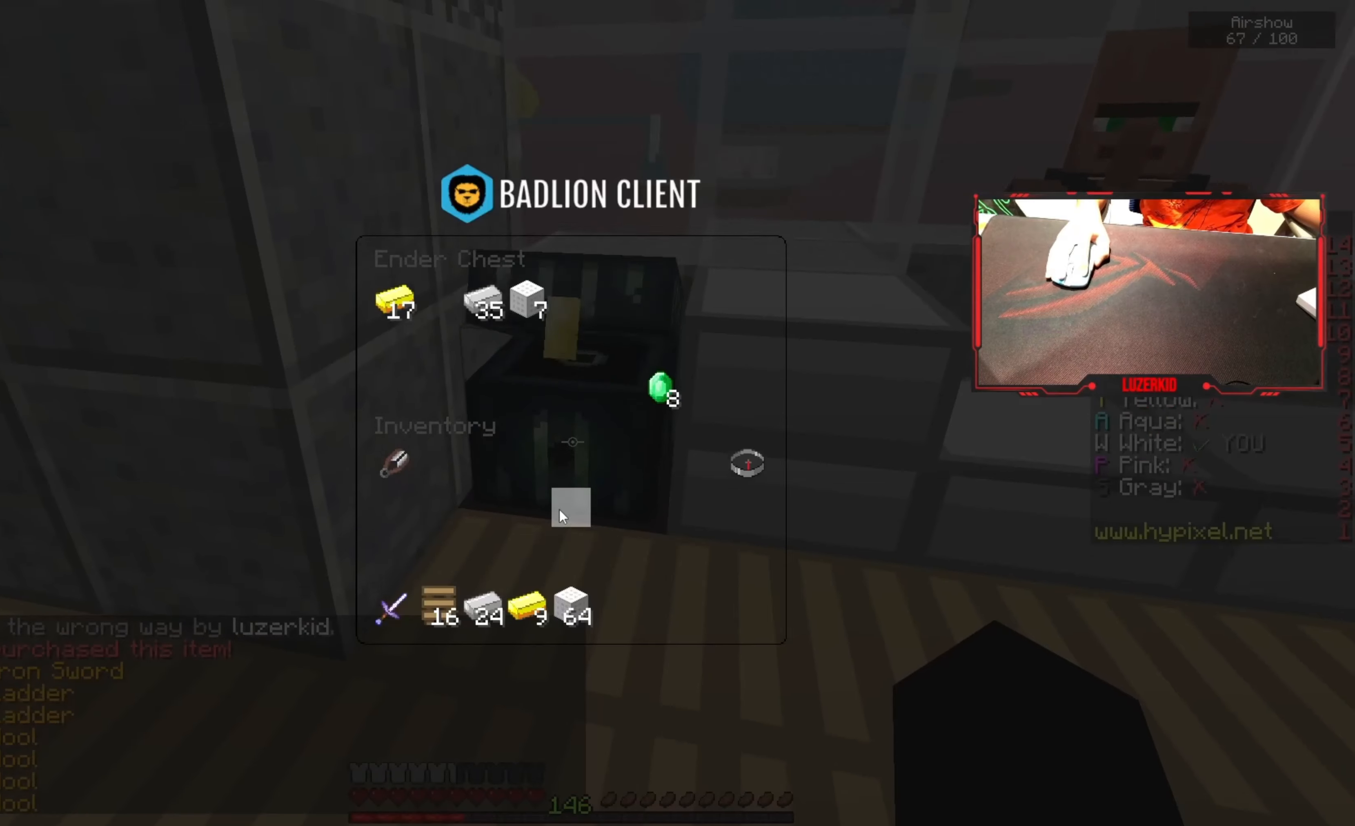
{"keys": [], "mouse": [], "events": []}
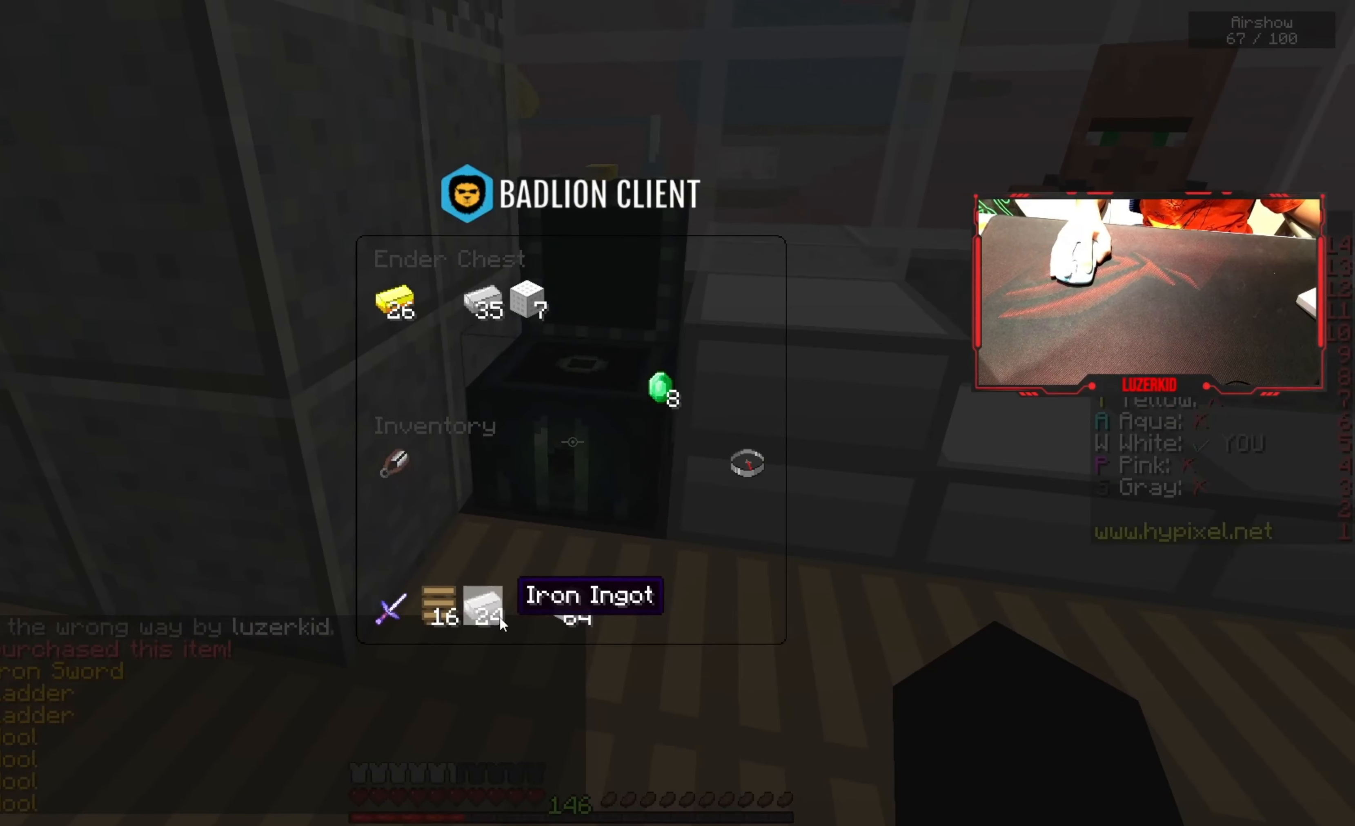
{"keys": [], "mouse": [], "events": []}
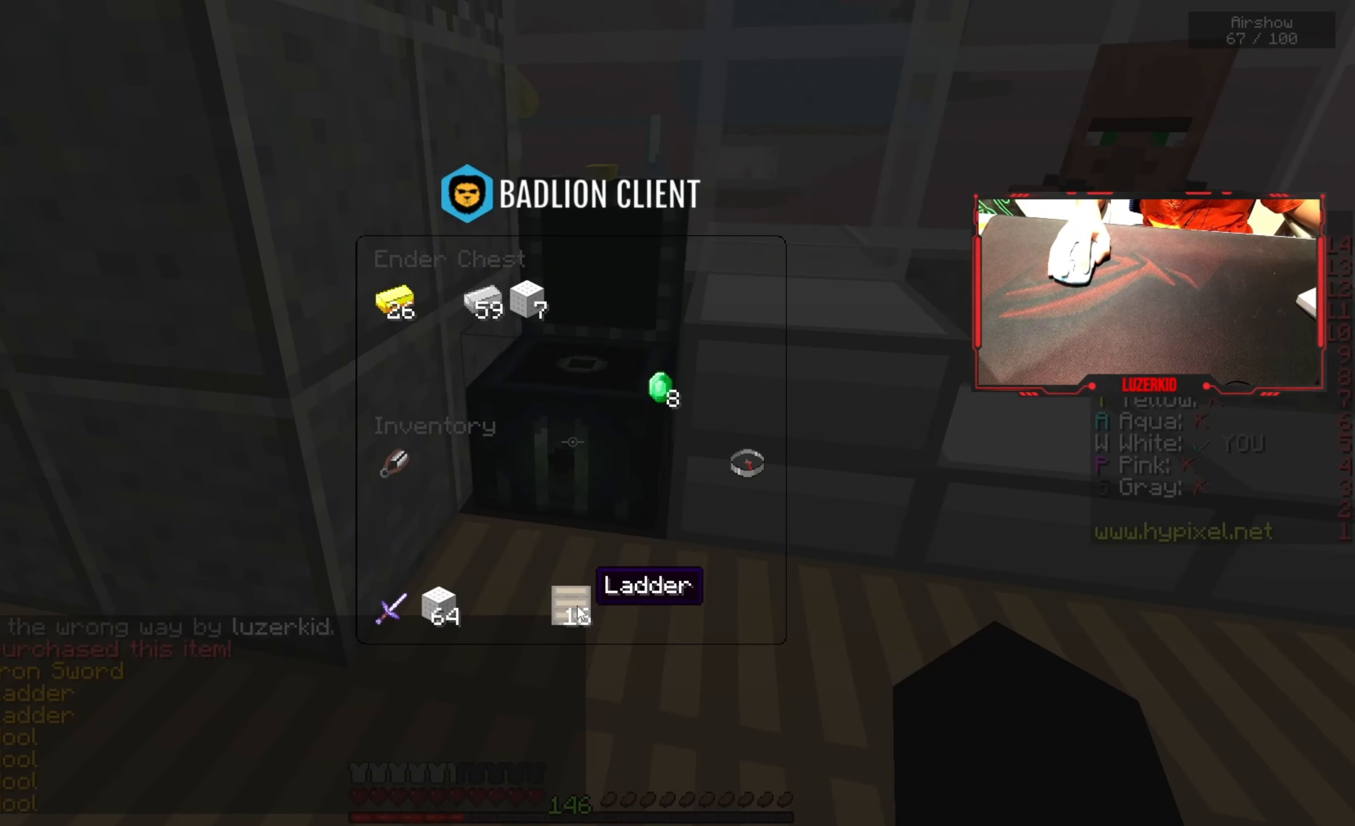
{"keys": [], "mouse": [], "events": []}
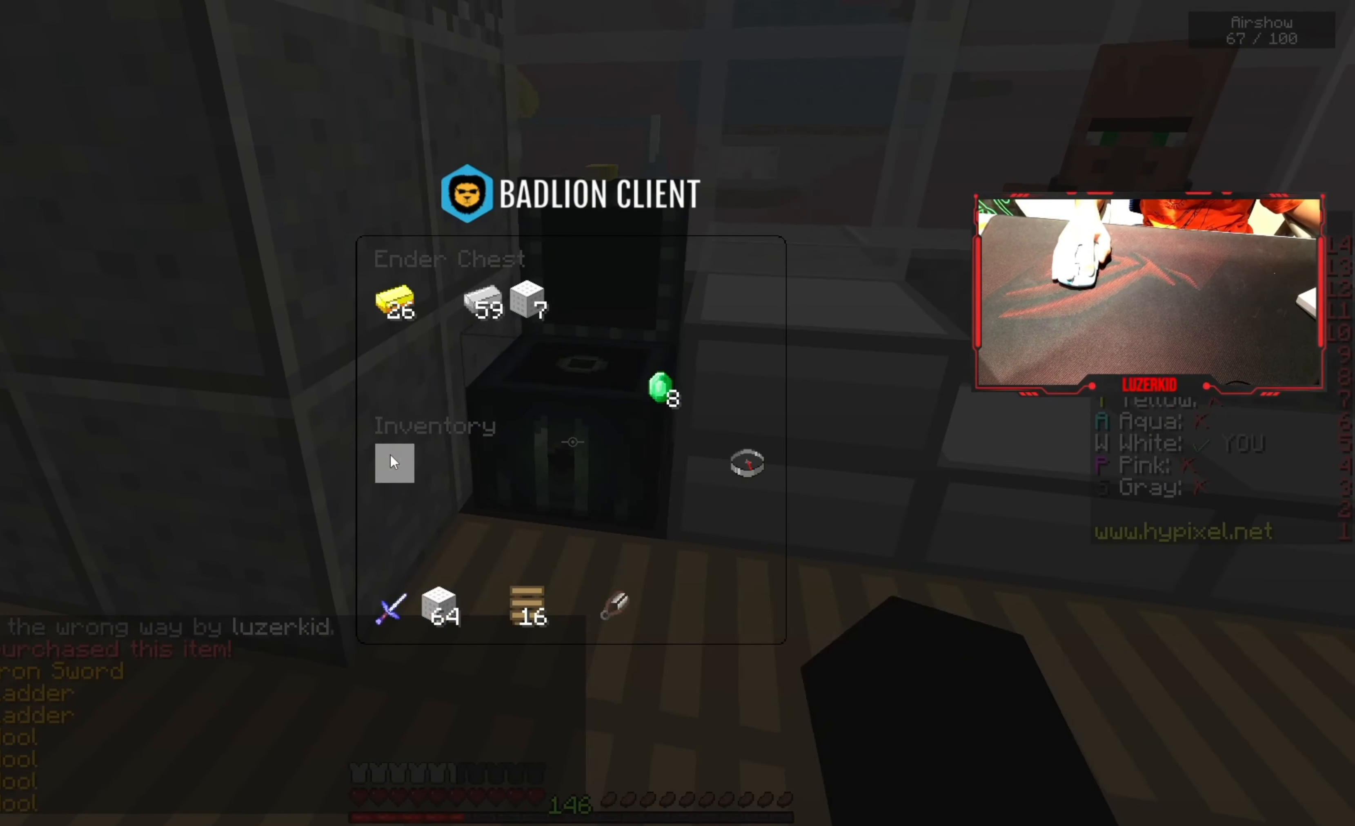
{"keys": ["space", "w"], "mouse": [], "events": [[283, "w", "down"], [417, "space", "down"]]}
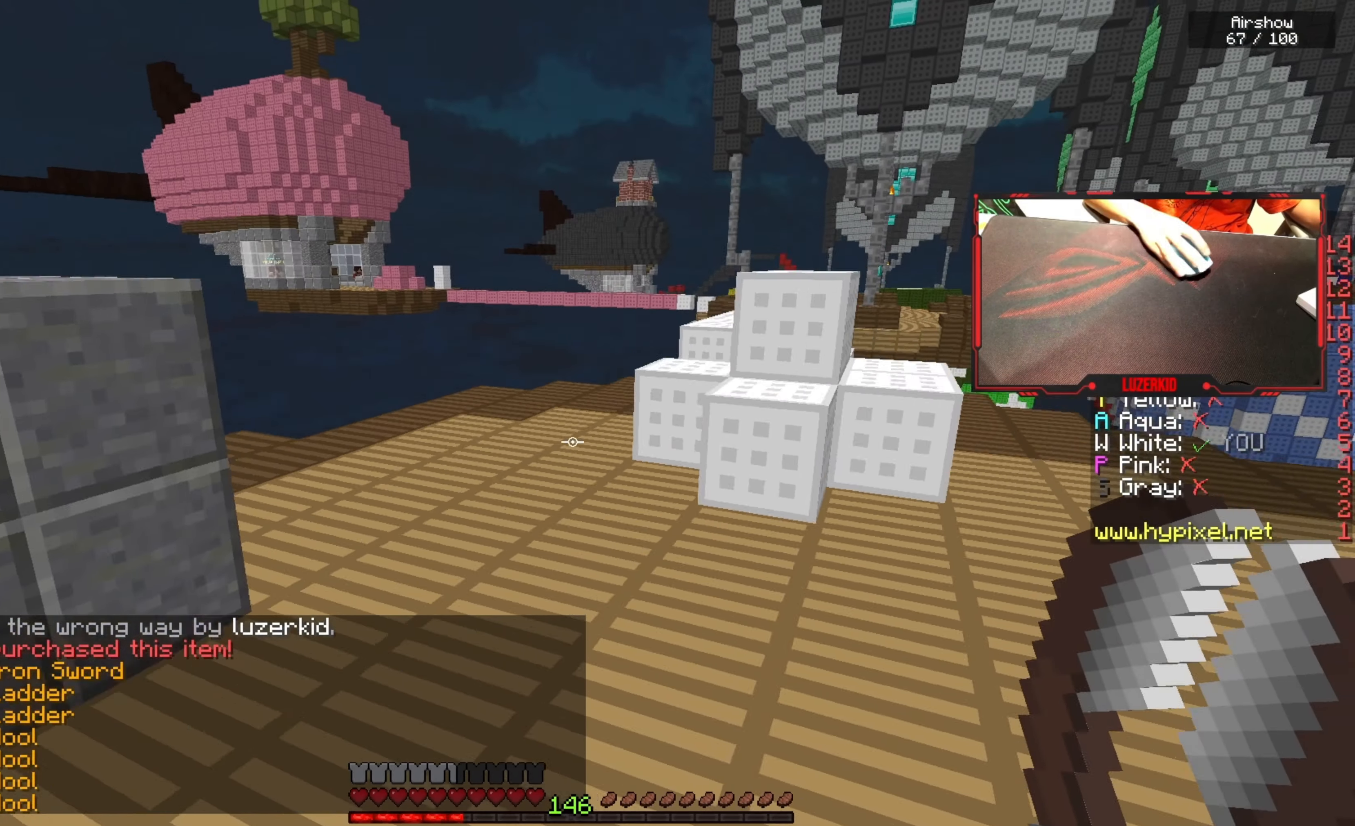
{"keys": ["space", "w"], "mouse": ["left"], "events": [[183, "space", "up"], [350, "mouse_left", "down"], [417, "space", "down"]]}
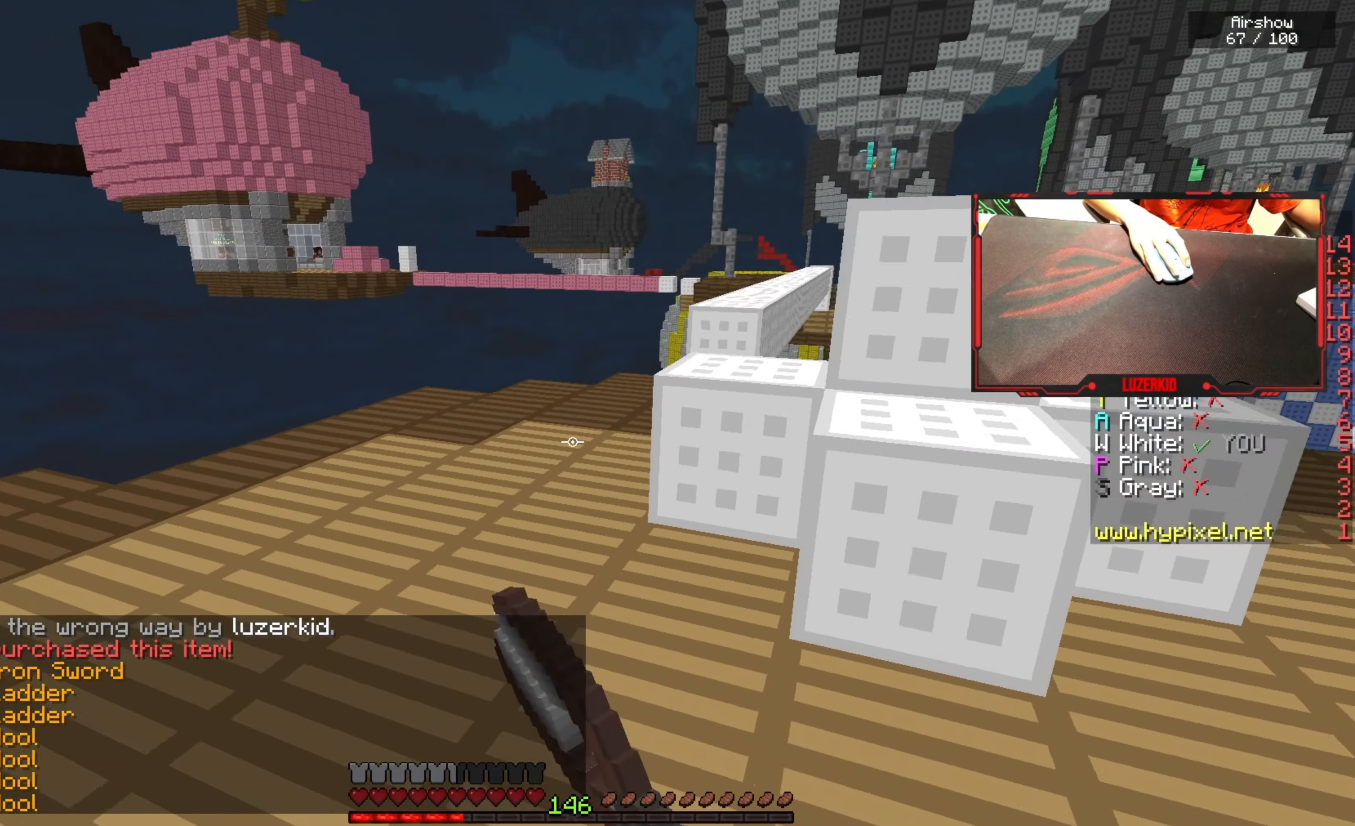
{"keys": ["a", "w"], "mouse": ["left"], "events": [[17, "mouse_left", "up"], [83, "mouse_left", "down"], [217, "a", "down"], [217, "mouse_left", "up"], [283, "mouse_left", "down"], [317, "space", "up"], [450, "mouse_left", "up"], [500, "mouse_left", "down"]]}
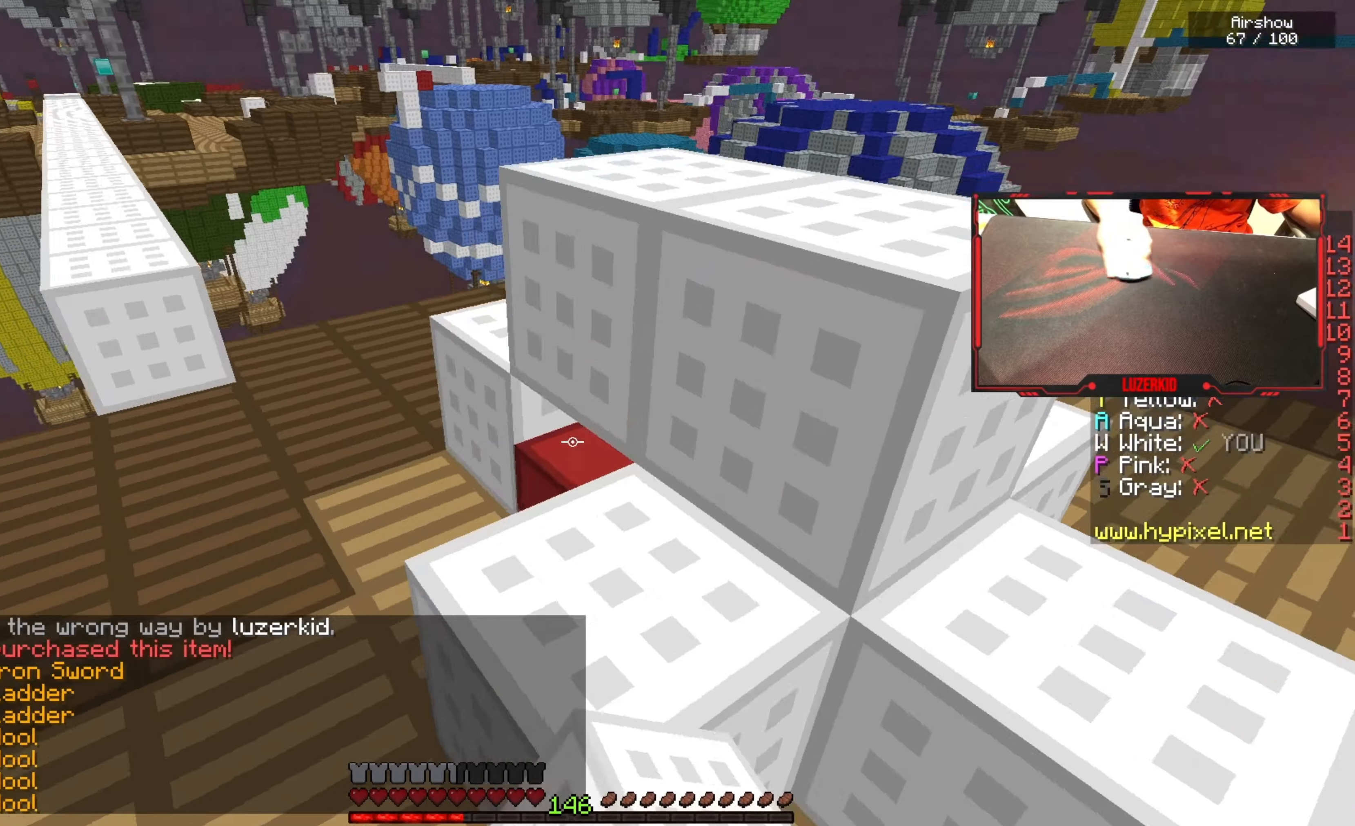
{"keys": ["w"], "mouse": [], "events": [[134, "mouse_left", "up"], [250, "mouse_right", "down"], [450, "mouse_right", "up"], [500, "a", "up"]]}
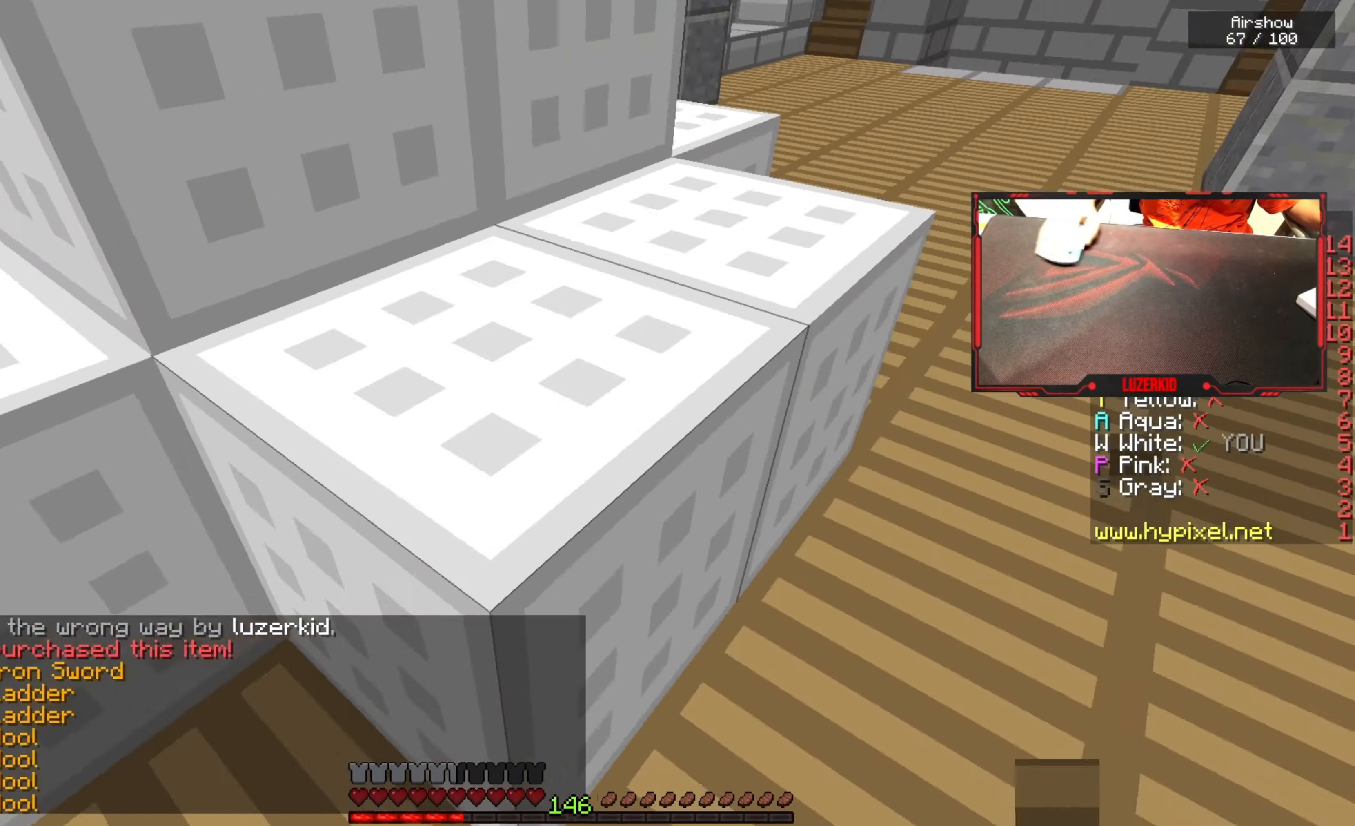
{"keys": ["a", "d", "w"], "mouse": ["left"], "events": [[100, "d", "down"], [417, "a", "down"], [417, "mouse_left", "down"]]}
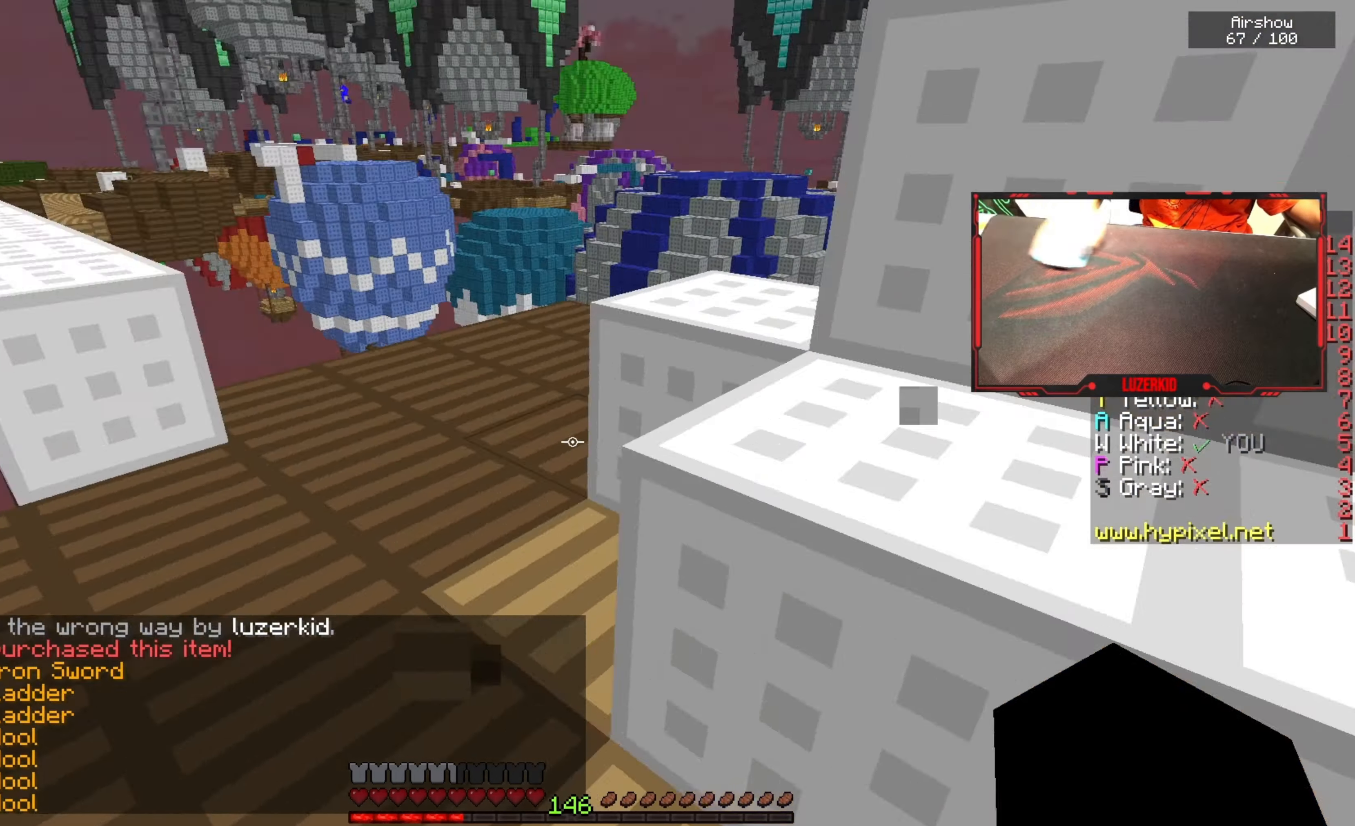
{"keys": ["space", "w"], "mouse": [], "events": [[17, "d", "up"], [67, "mouse_left", "up"], [100, "mouse_left", "down"], [167, "a", "up"], [234, "mouse_left", "up"], [317, "mouse_left", "down"], [400, "space", "down"], [434, "mouse_left", "up"]]}
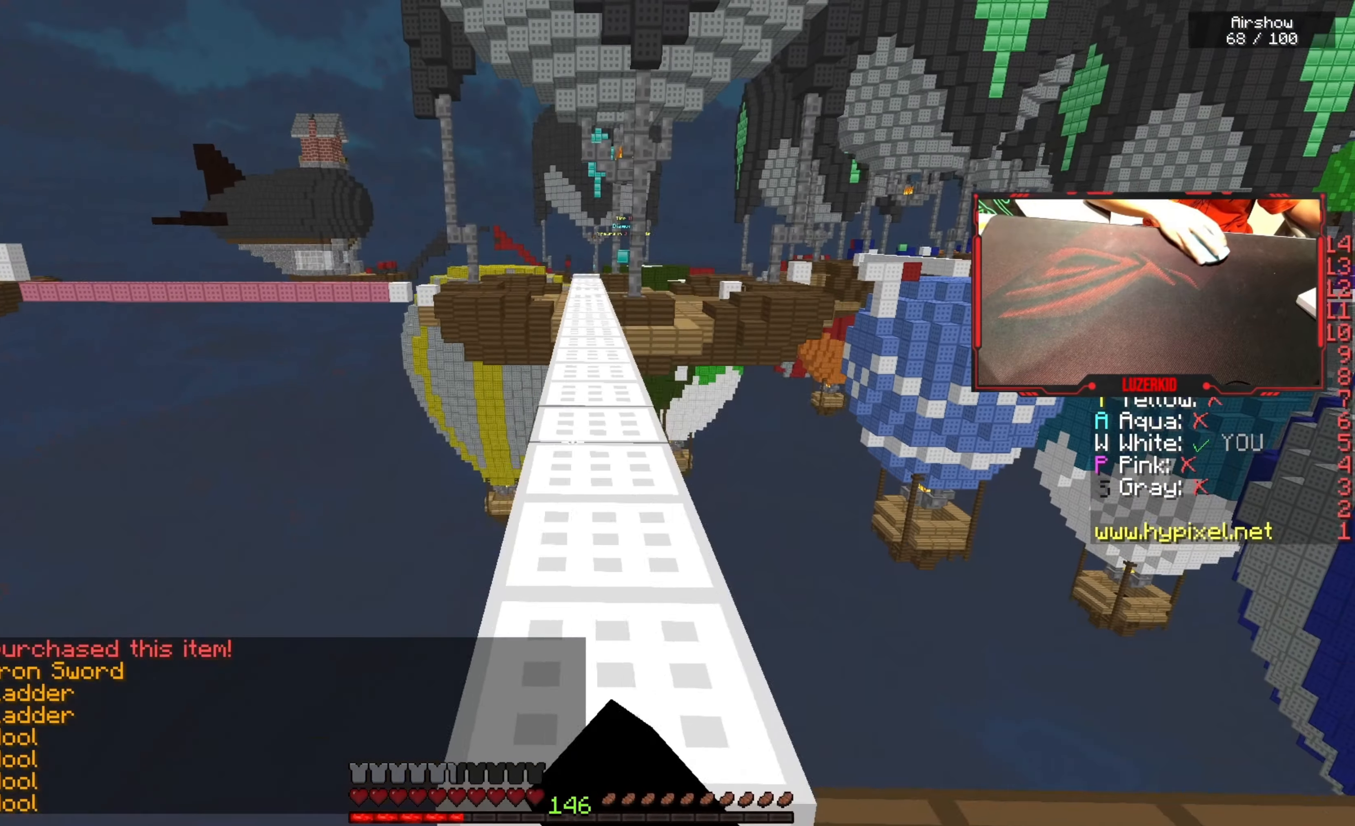
{"keys": ["space", "w"], "mouse": [], "events": []}
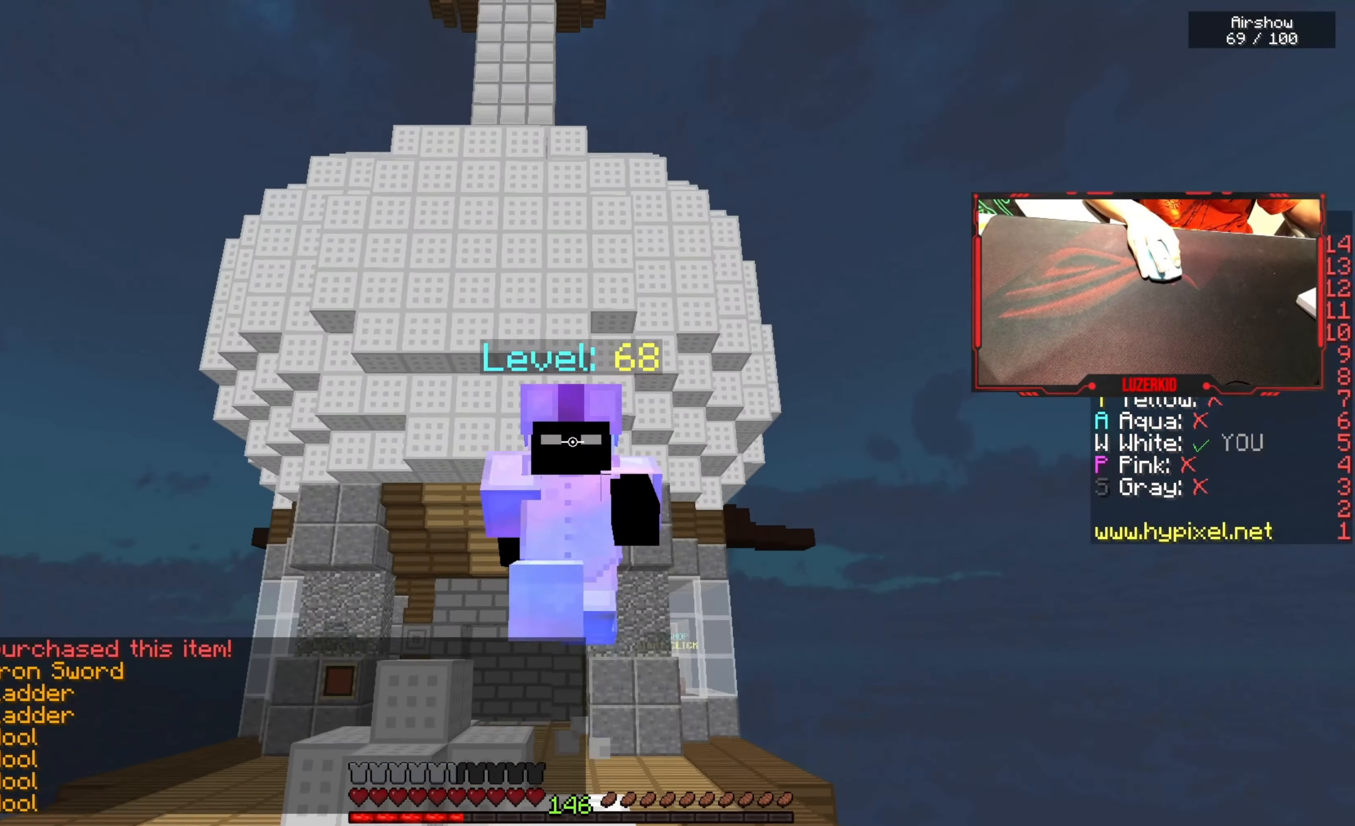
{"keys": ["space", "w"], "mouse": ["left"], "events": [[17, "mouse_left", "down"]]}
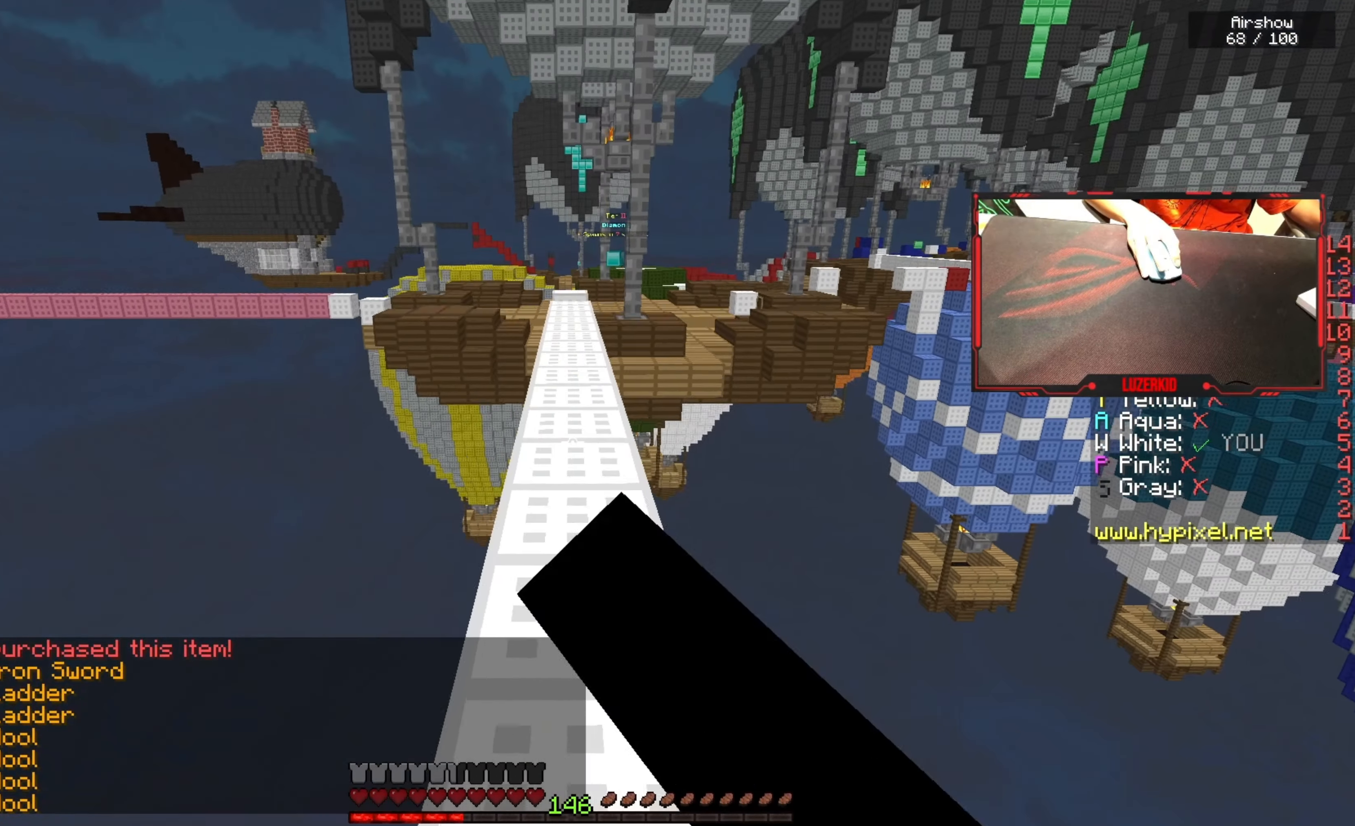
{"keys": ["space", "w"], "mouse": [], "events": [[67, "mouse_left", "up"]]}
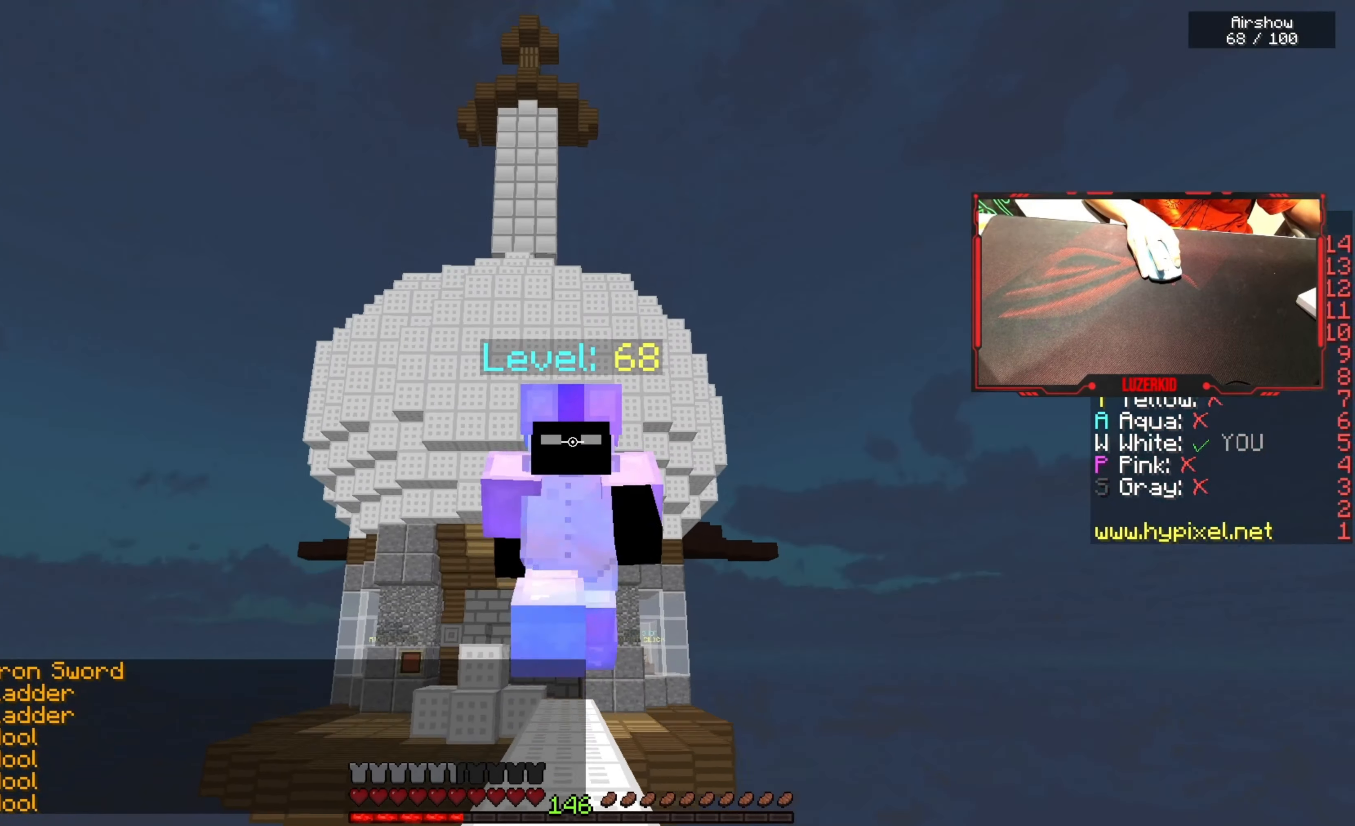
{"keys": ["space", "w"], "mouse": ["left"], "events": [[17, "mouse_left", "down"]]}
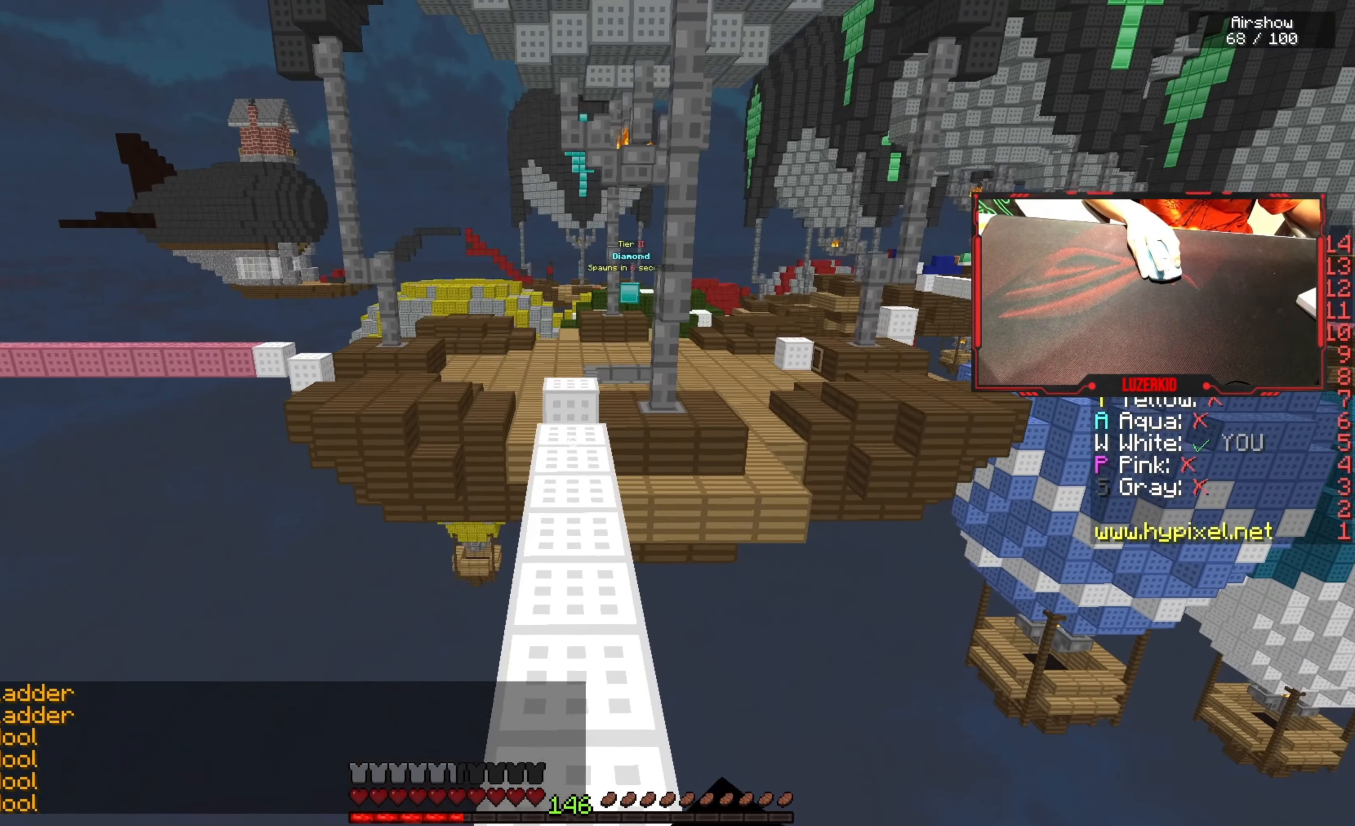
{"keys": ["w"], "mouse": ["left"], "events": [[434, "mouse_left", "up"], [467, "mouse_left", "down"], [484, "space", "up"]]}
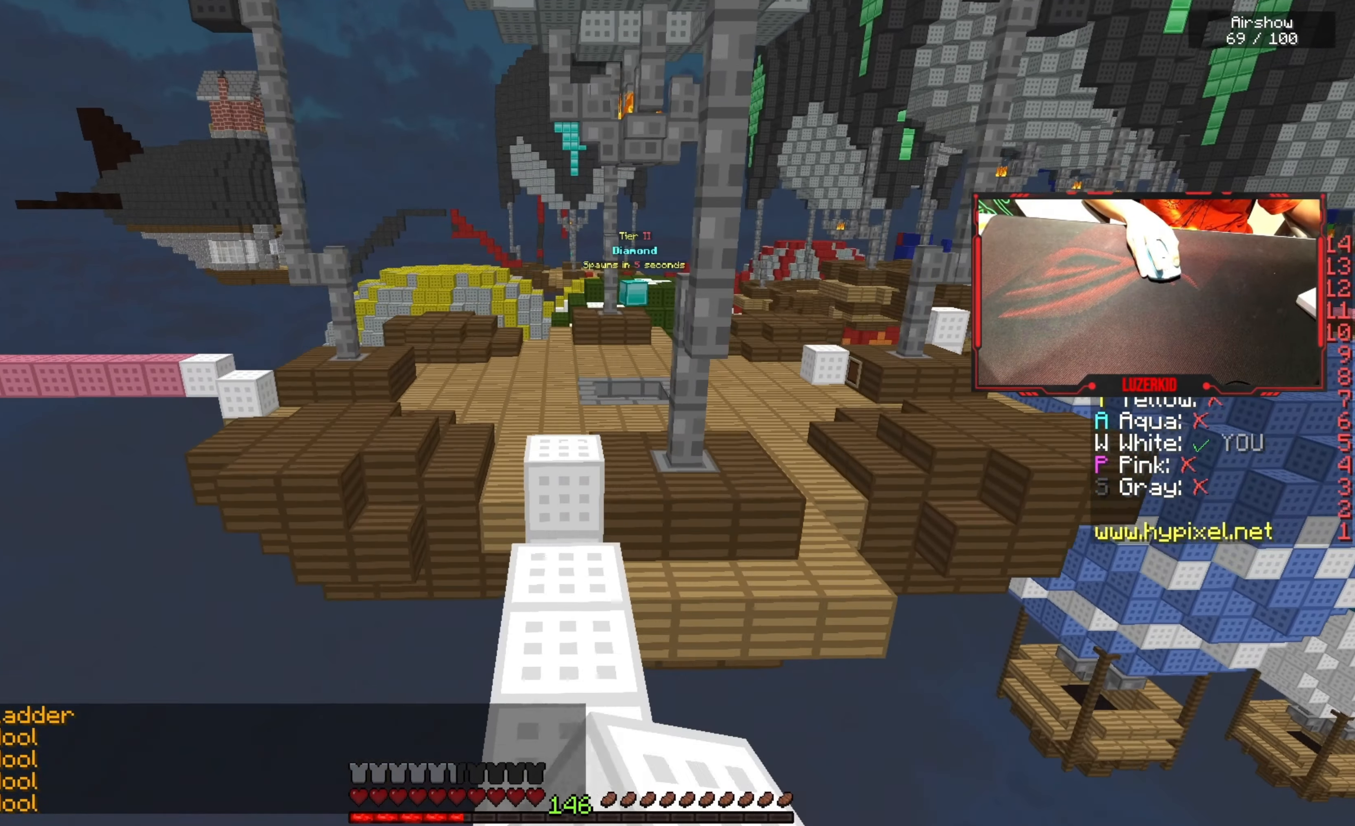
{"keys": ["w"], "mouse": [], "events": [[117, "mouse_left", "up"], [184, "mouse_left", "down"], [317, "mouse_left", "up"]]}